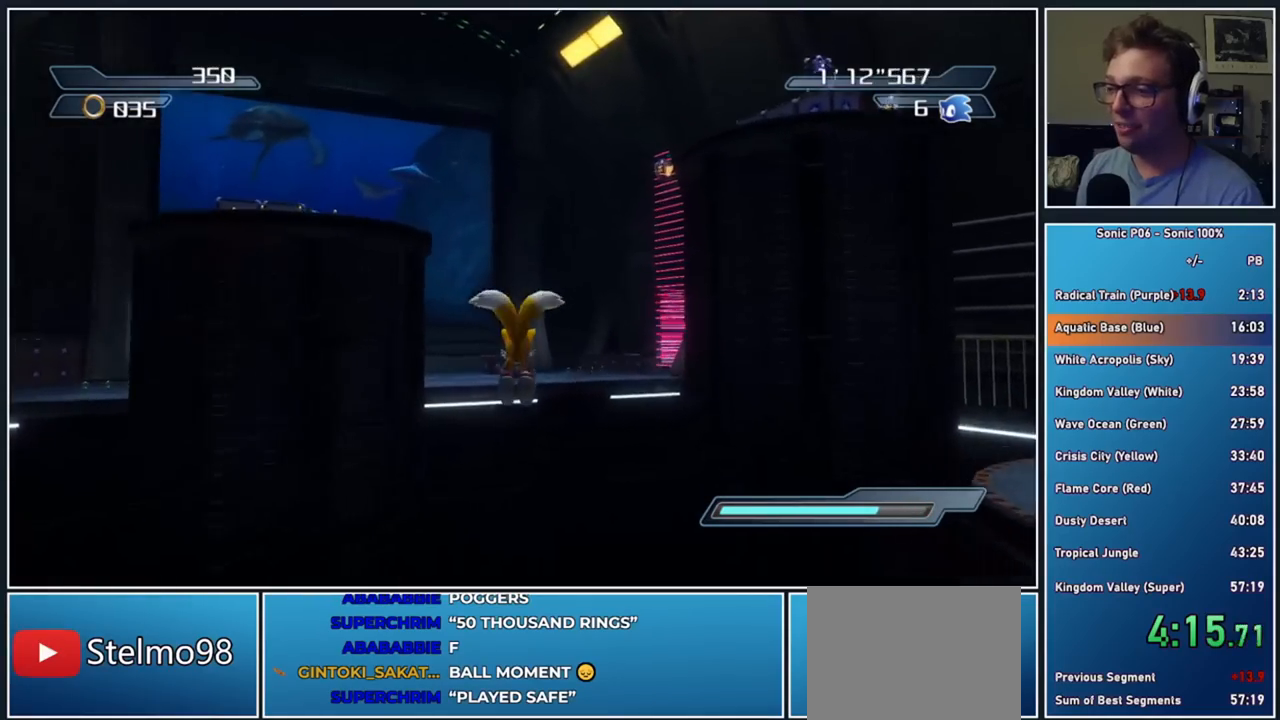
Gameplay with a controller (Xbox layout); each line is a JSON object with the inputs held at the frame after it. "button_events" lists button changes between this image and that frame as [ms after this image, input, new state], when the widget could be followed in between (sticks are given only as held states). Not read: R1.
{"buttons": ["A"], "left_stick": "up", "right_stick": "center", "button_events": [[67, "A", "up"], [150, "A", "down"], [233, "A", "up"], [317, "A", "down"], [417, "A", "up"], [500, "A", "down"]]}
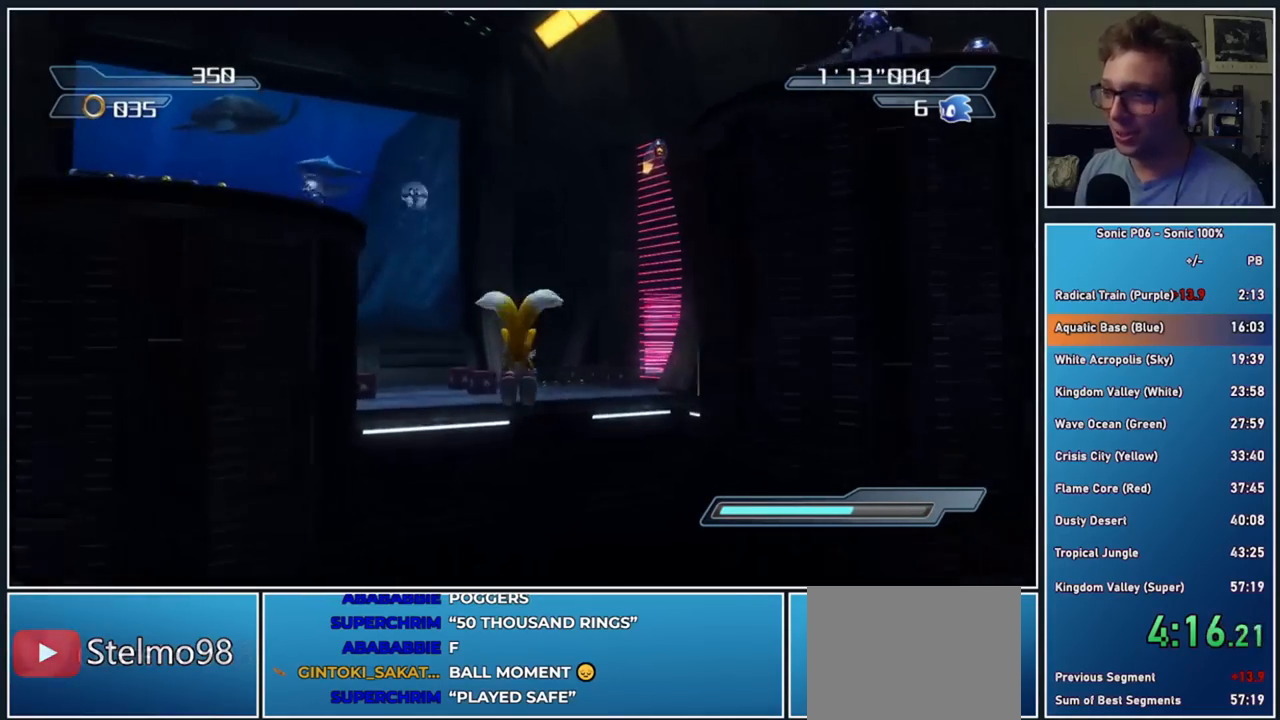
{"buttons": [], "left_stick": "up", "right_stick": "center", "button_events": [[83, "A", "up"], [167, "A", "down"], [283, "A", "up"], [350, "A", "down"], [450, "A", "up"]]}
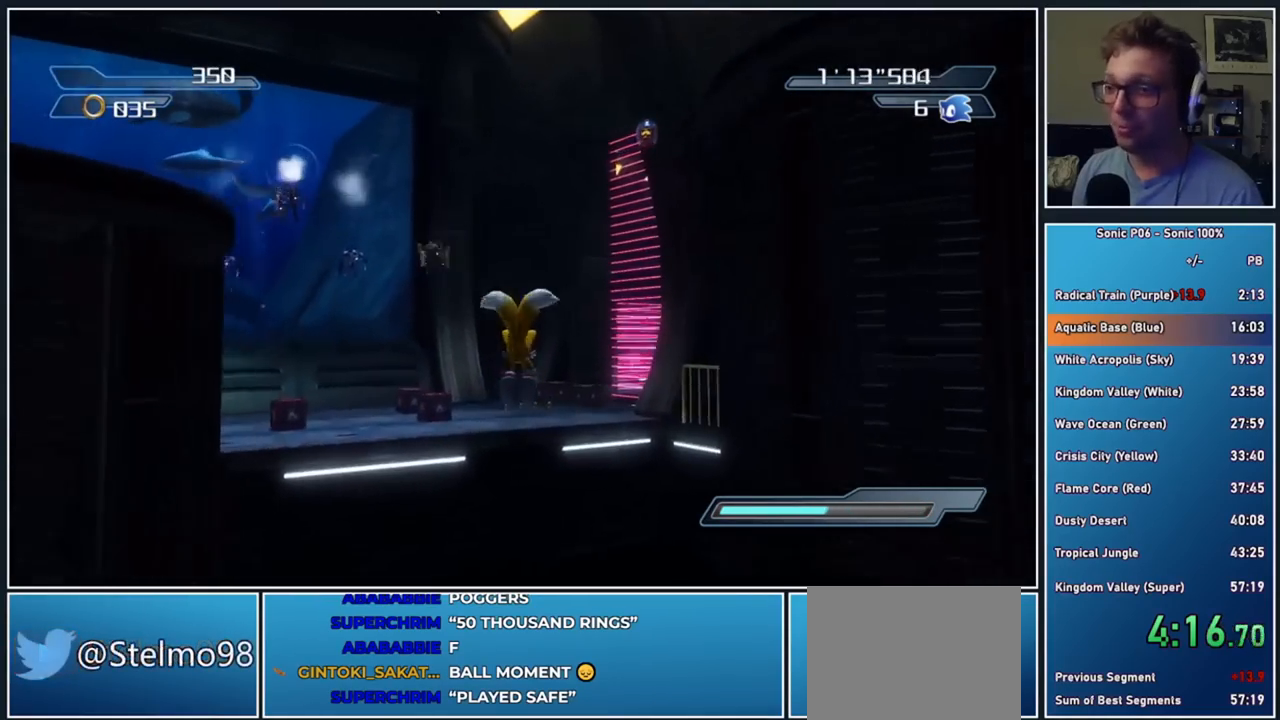
{"buttons": [], "left_stick": "up", "right_stick": "center", "button_events": [[33, "A", "down"], [117, "A", "up"], [233, "A", "down"], [283, "A", "up"], [367, "A", "down"], [483, "A", "up"]]}
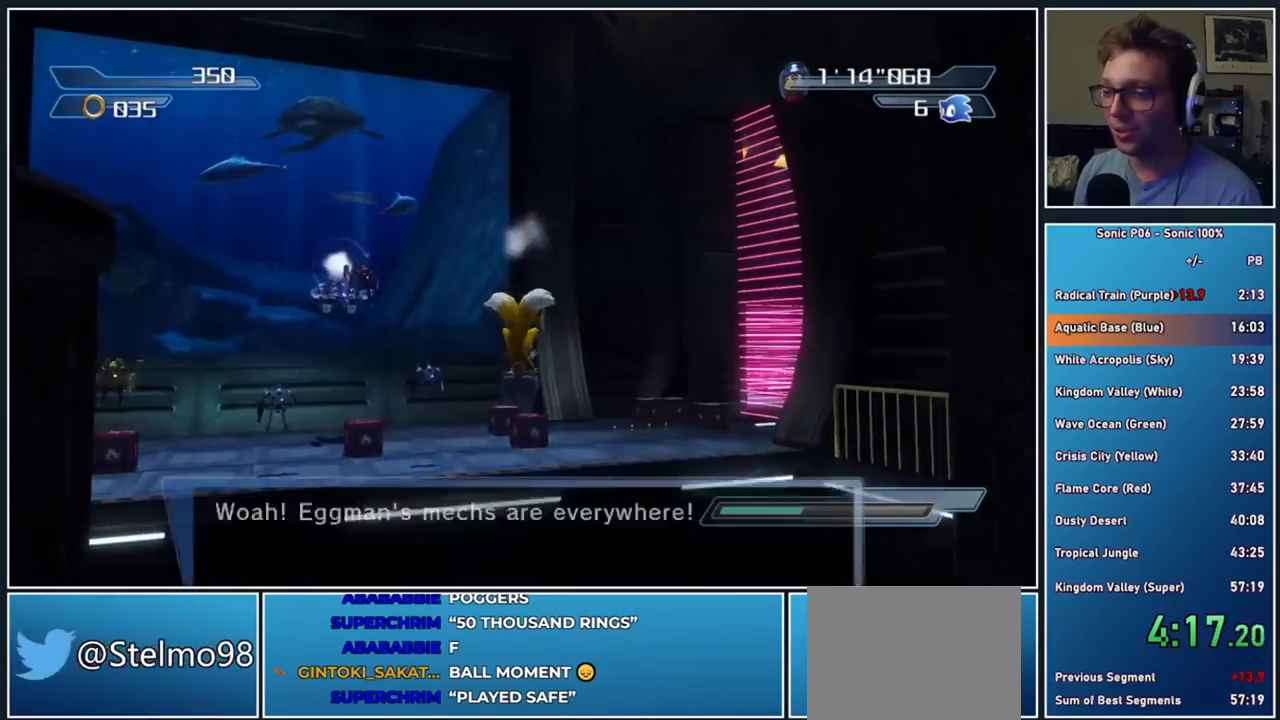
{"buttons": ["A"], "left_stick": "up", "right_stick": "center", "button_events": [[83, "A", "down"], [167, "A", "up"], [267, "A", "down"], [333, "A", "up"], [450, "A", "down"]]}
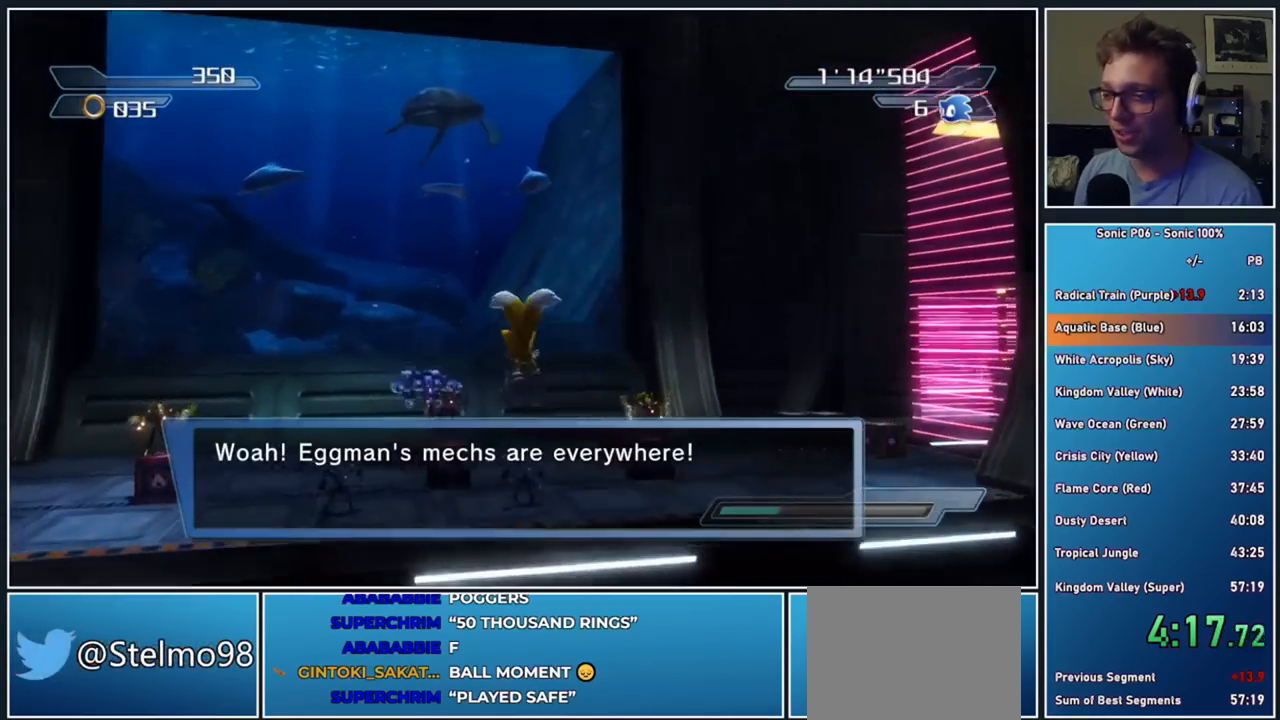
{"buttons": [], "left_stick": "up", "right_stick": "center", "button_events": [[17, "A", "up"], [117, "A", "down"], [200, "A", "up"], [317, "A", "down"], [400, "A", "up"]]}
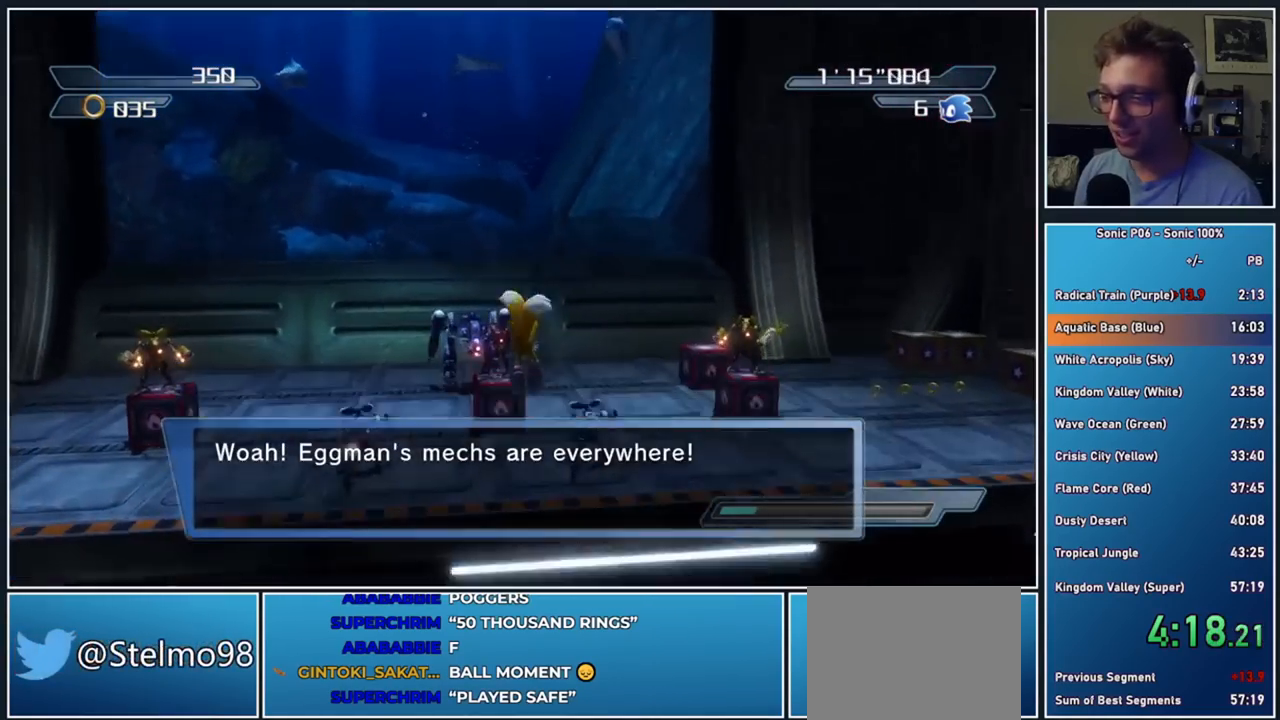
{"buttons": [], "left_stick": "up", "right_stick": "center", "button_events": [[133, "A", "down"], [217, "A", "up"]]}
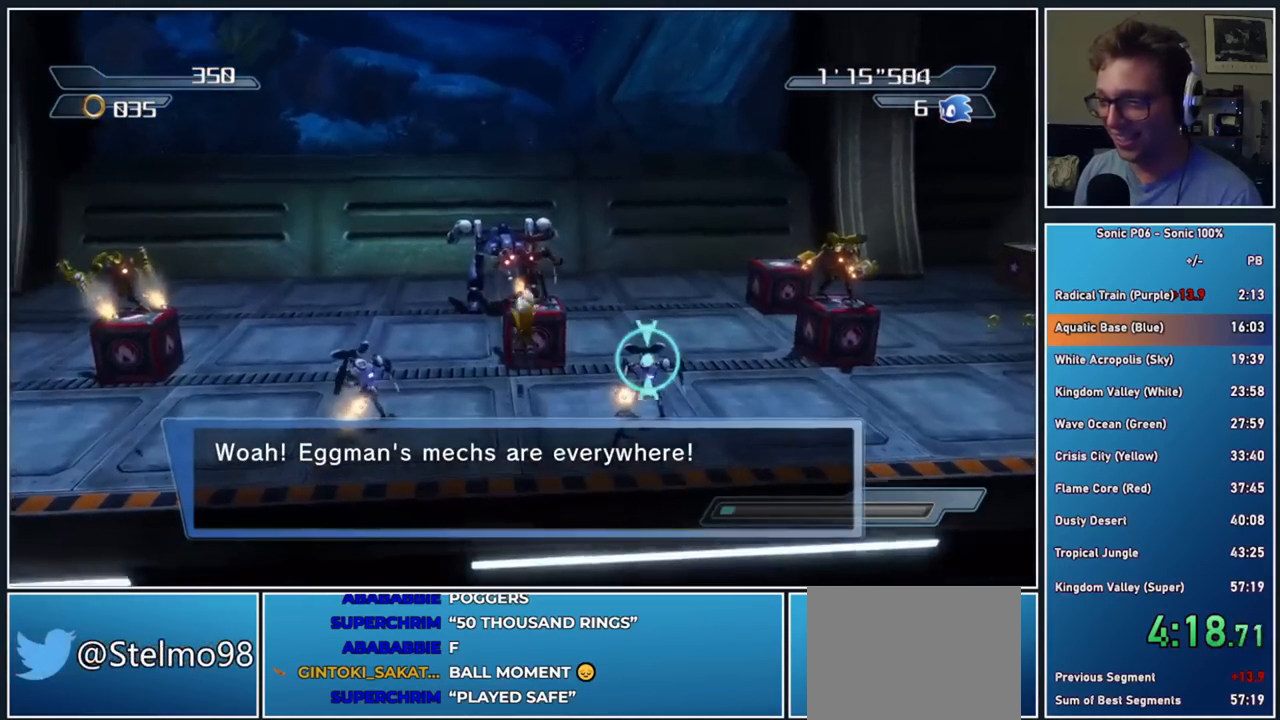
{"buttons": [], "left_stick": "up", "right_stick": "center", "button_events": []}
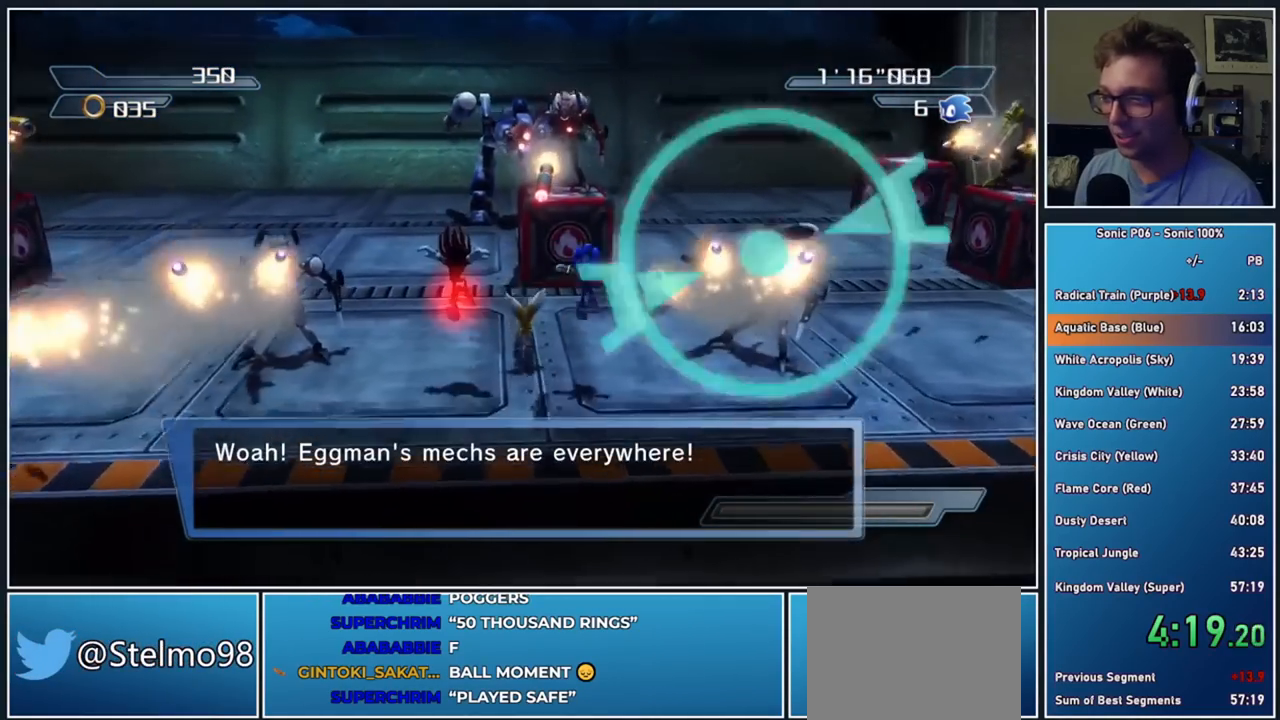
{"buttons": ["B"], "left_stick": "right", "right_stick": "center", "button_events": [[83, "B", "down"]]}
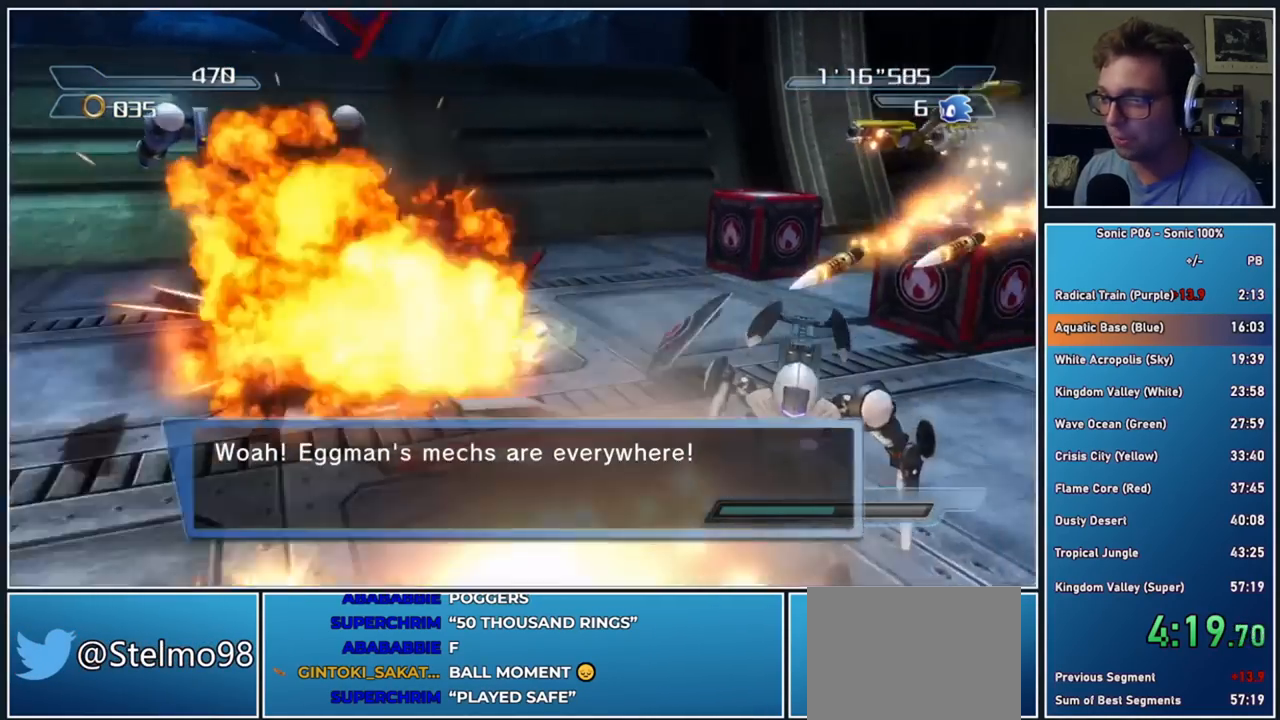
{"buttons": ["B"], "left_stick": "up-right", "right_stick": "center", "button_events": []}
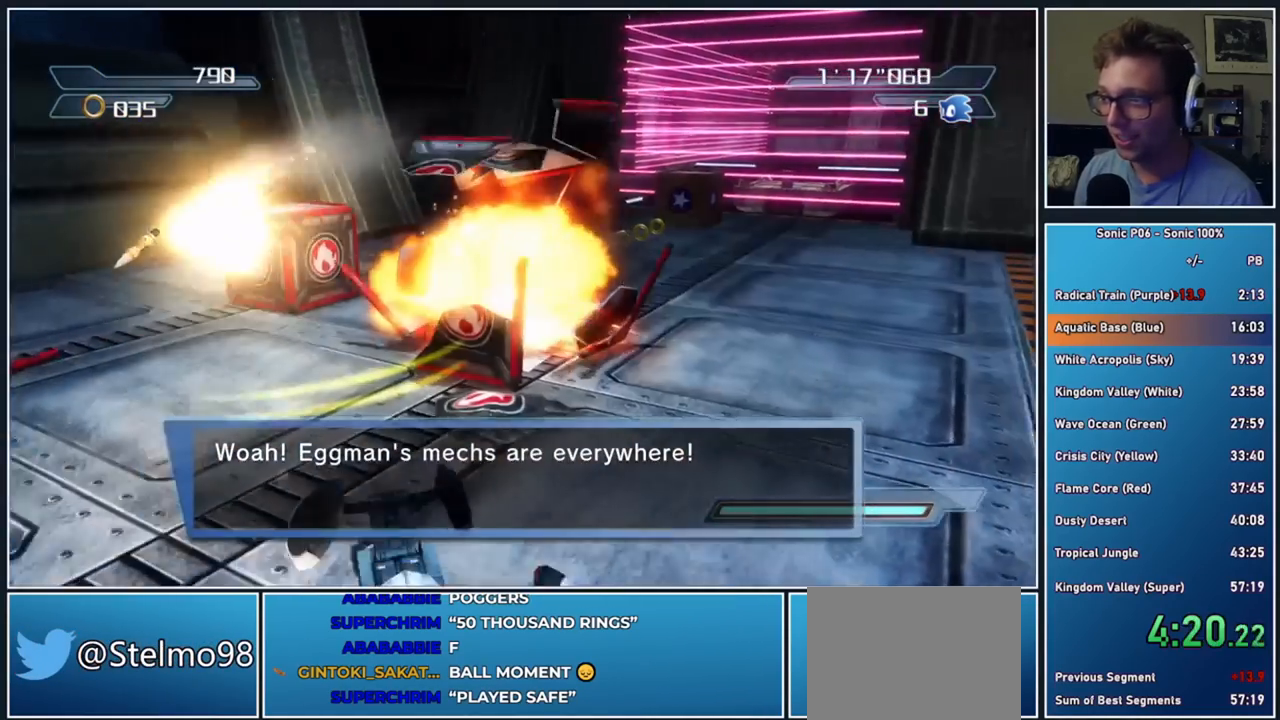
{"buttons": [], "left_stick": "up", "right_stick": "center", "button_events": [[400, "B", "up"]]}
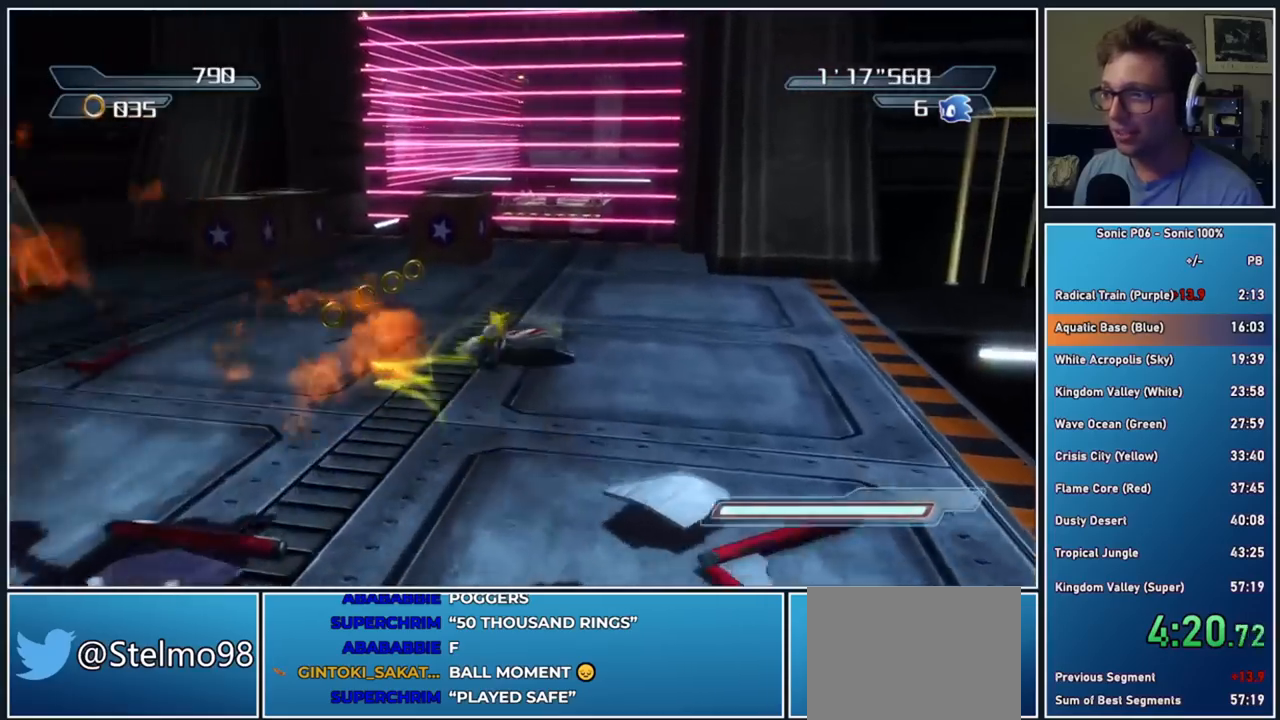
{"buttons": [], "left_stick": "up", "right_stick": "center", "button_events": []}
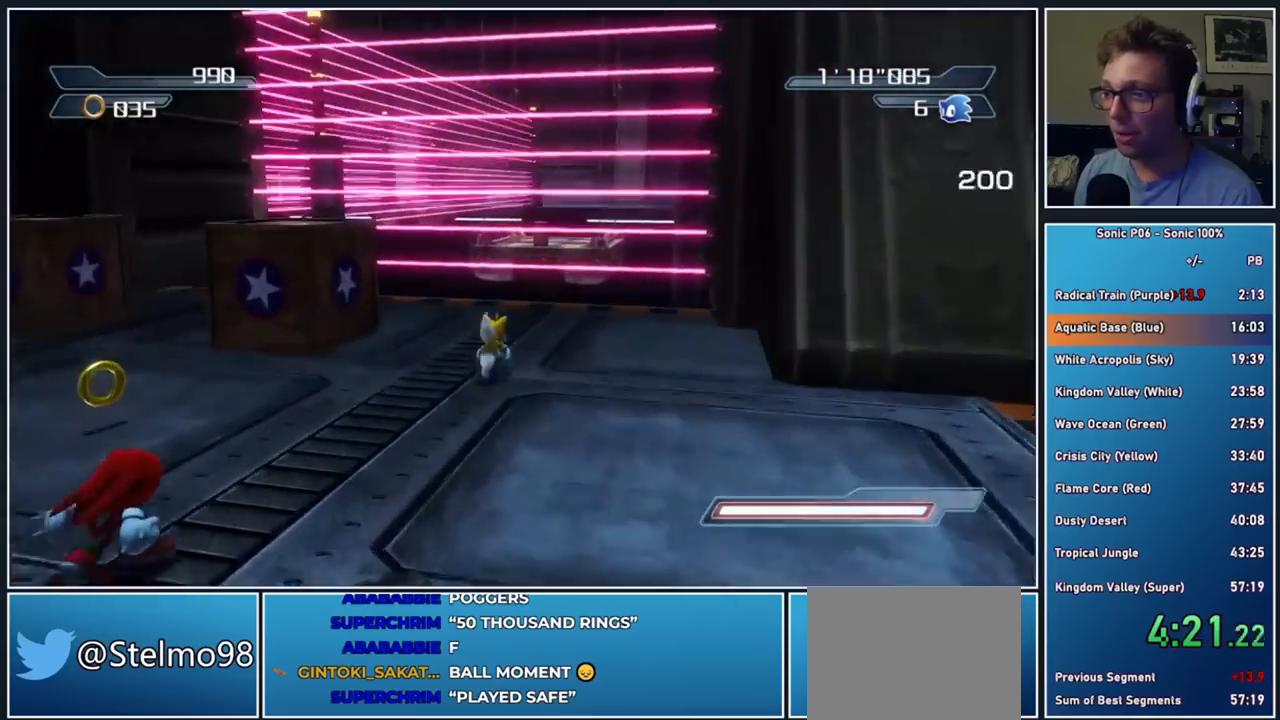
{"buttons": [], "left_stick": "up-left", "right_stick": "center", "button_events": [[117, "A", "down"], [183, "A", "up"]]}
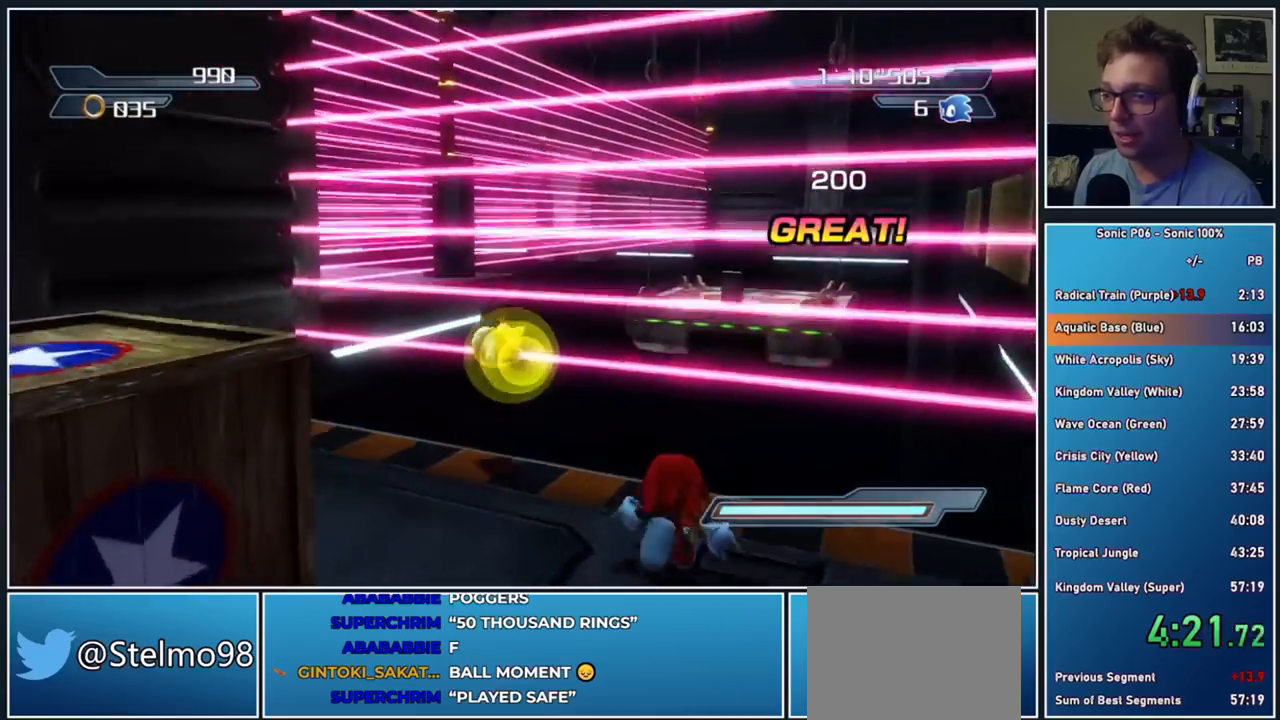
{"buttons": ["A"], "left_stick": "up-left", "right_stick": "center", "button_events": [[233, "A", "down"]]}
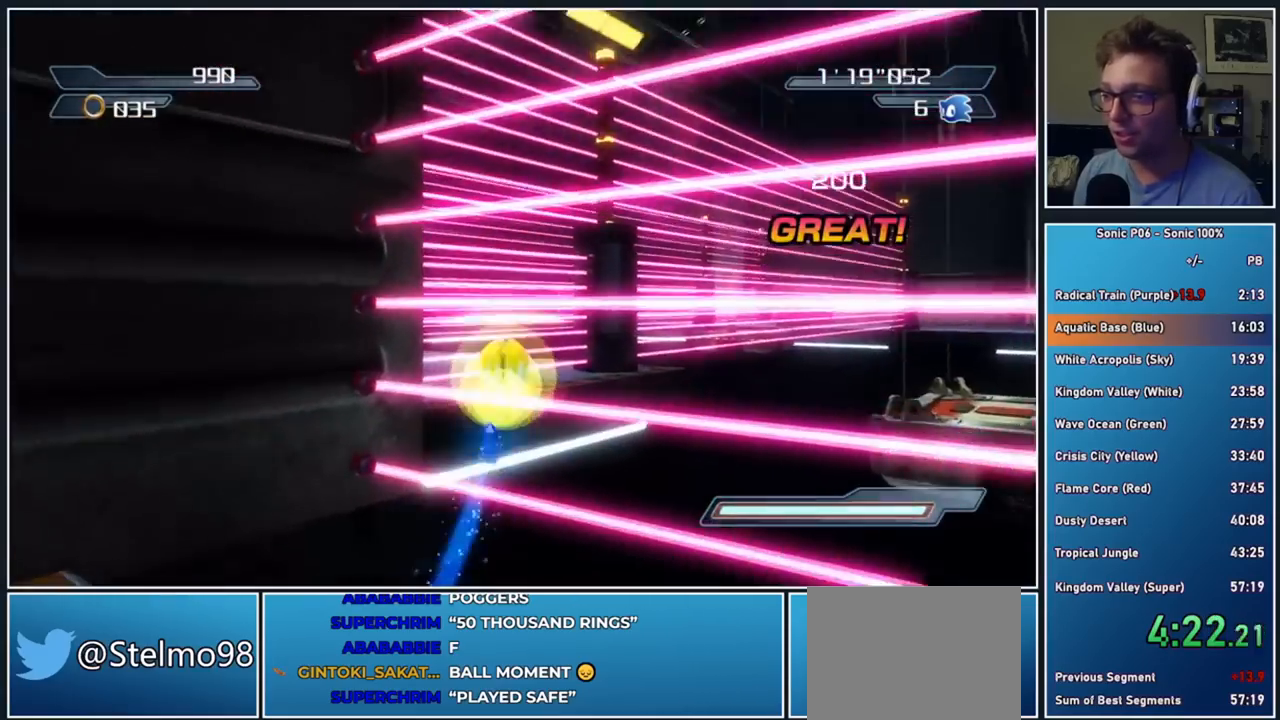
{"buttons": ["A"], "left_stick": "up-right", "right_stick": "center", "button_events": [[250, "A", "up"], [417, "A", "down"]]}
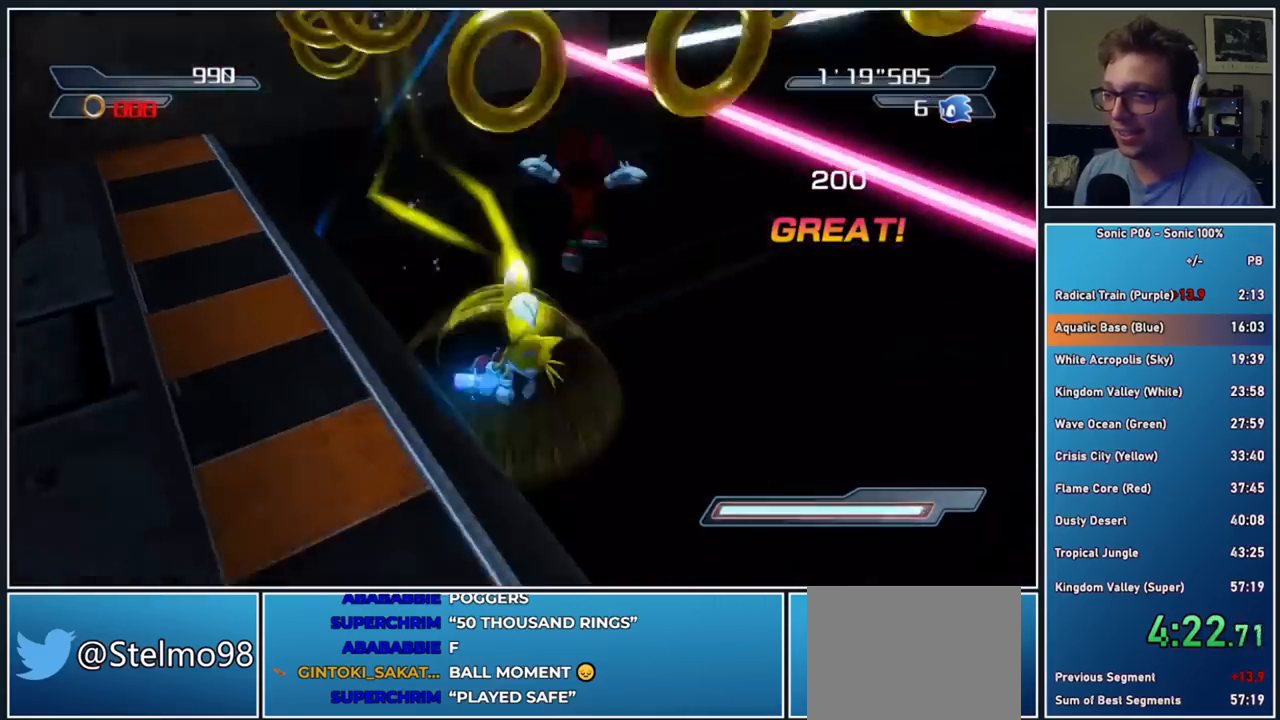
{"buttons": ["A"], "left_stick": "up", "right_stick": "center", "button_events": []}
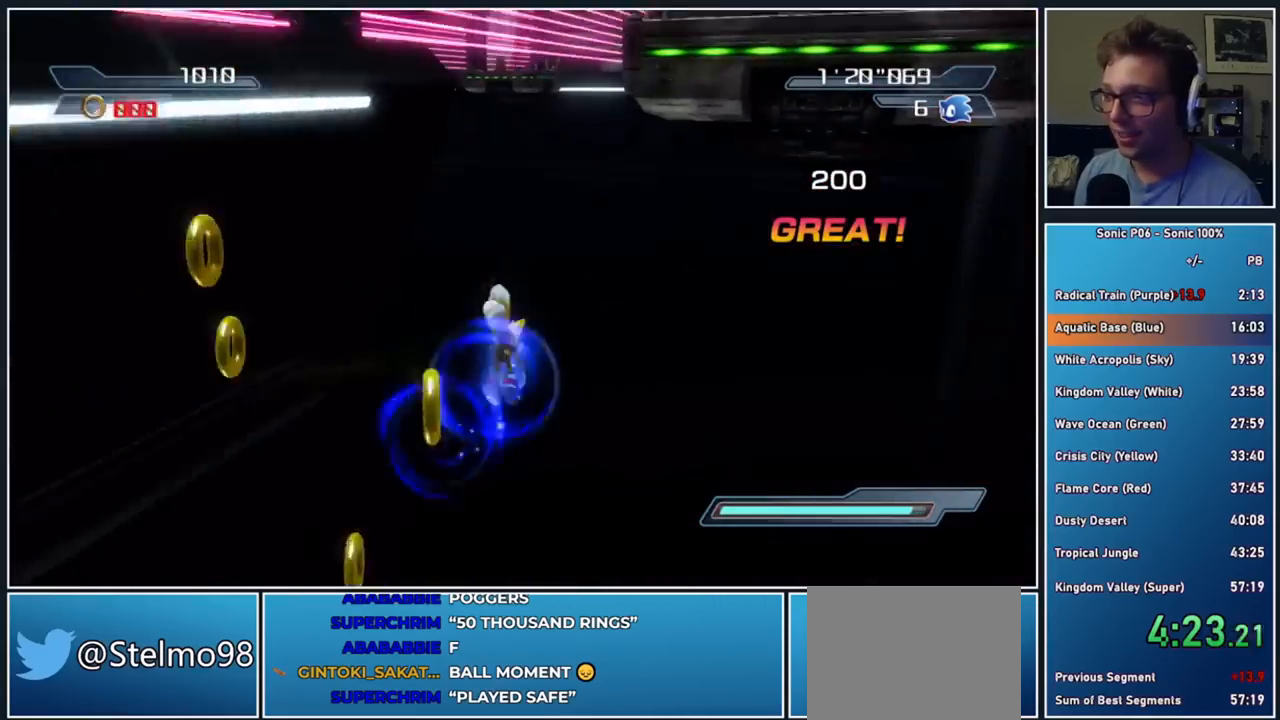
{"buttons": [], "left_stick": "up", "right_stick": "center", "button_events": [[367, "A", "up"]]}
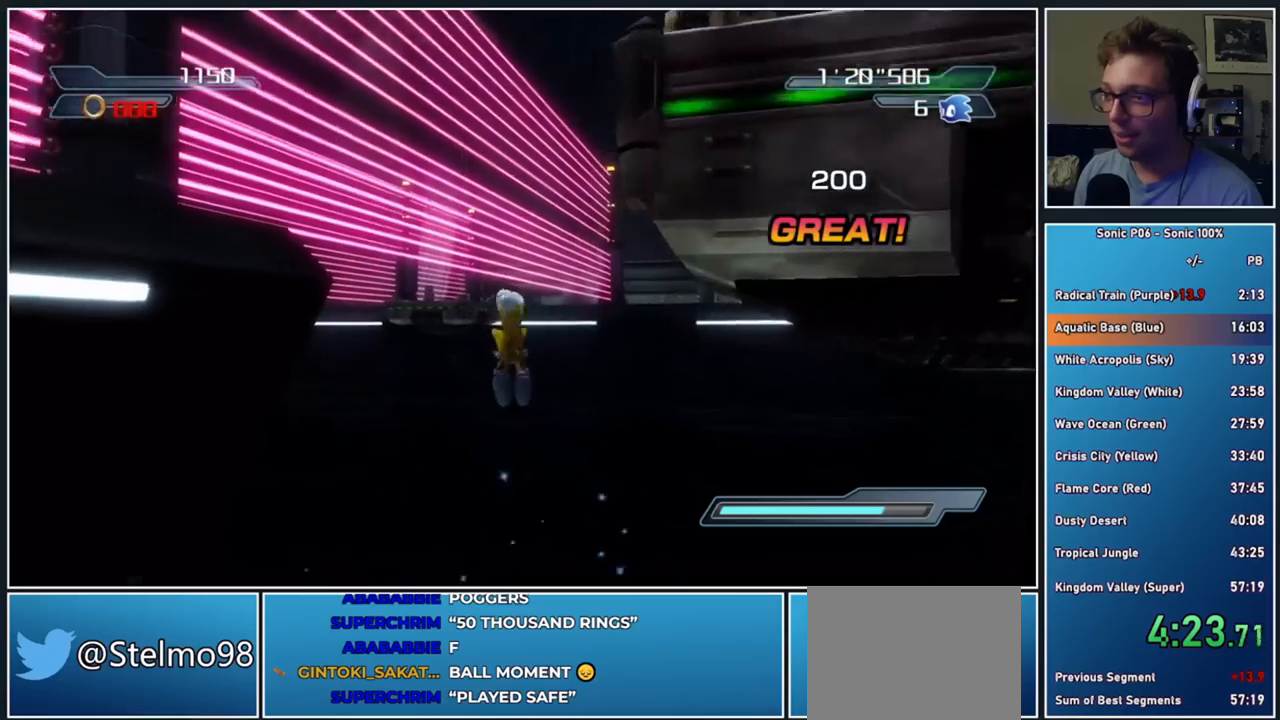
{"buttons": [], "left_stick": "up", "right_stick": "center", "button_events": [[233, "A", "down"], [317, "A", "up"], [417, "A", "down"], [500, "A", "up"]]}
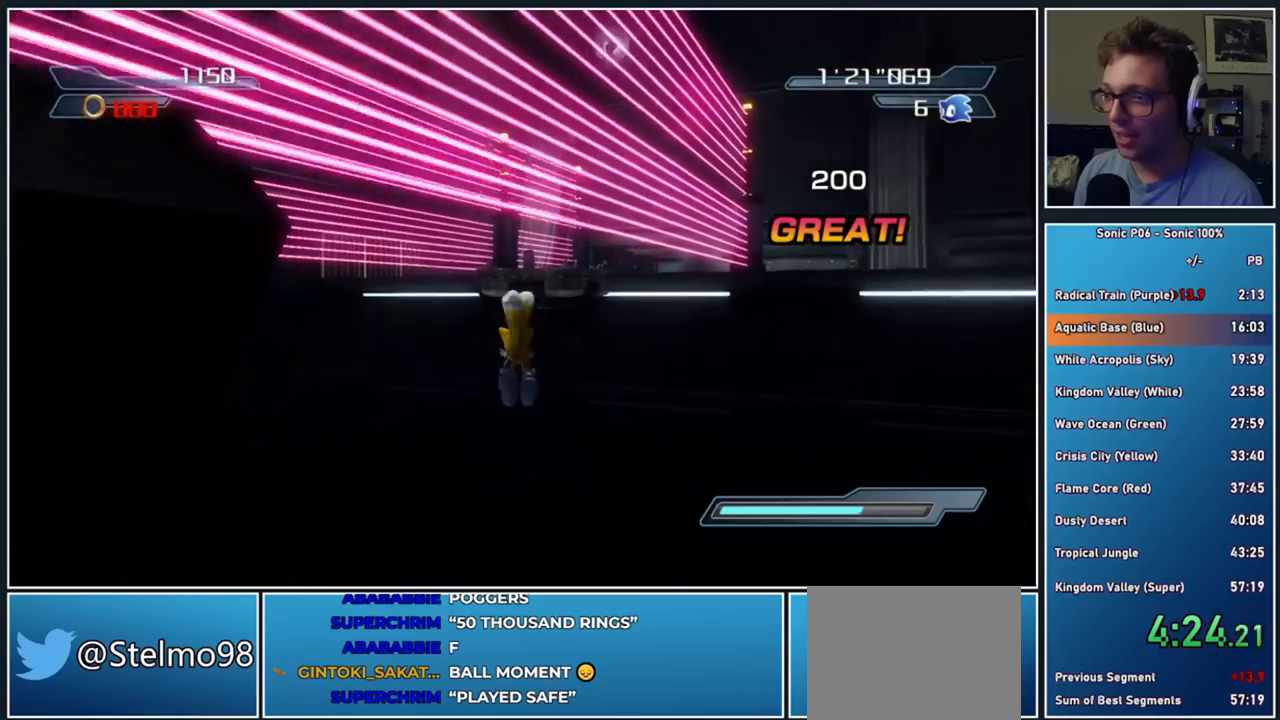
{"buttons": ["A"], "left_stick": "up", "right_stick": "center", "button_events": [[83, "A", "down"], [350, "A", "up"], [433, "A", "down"]]}
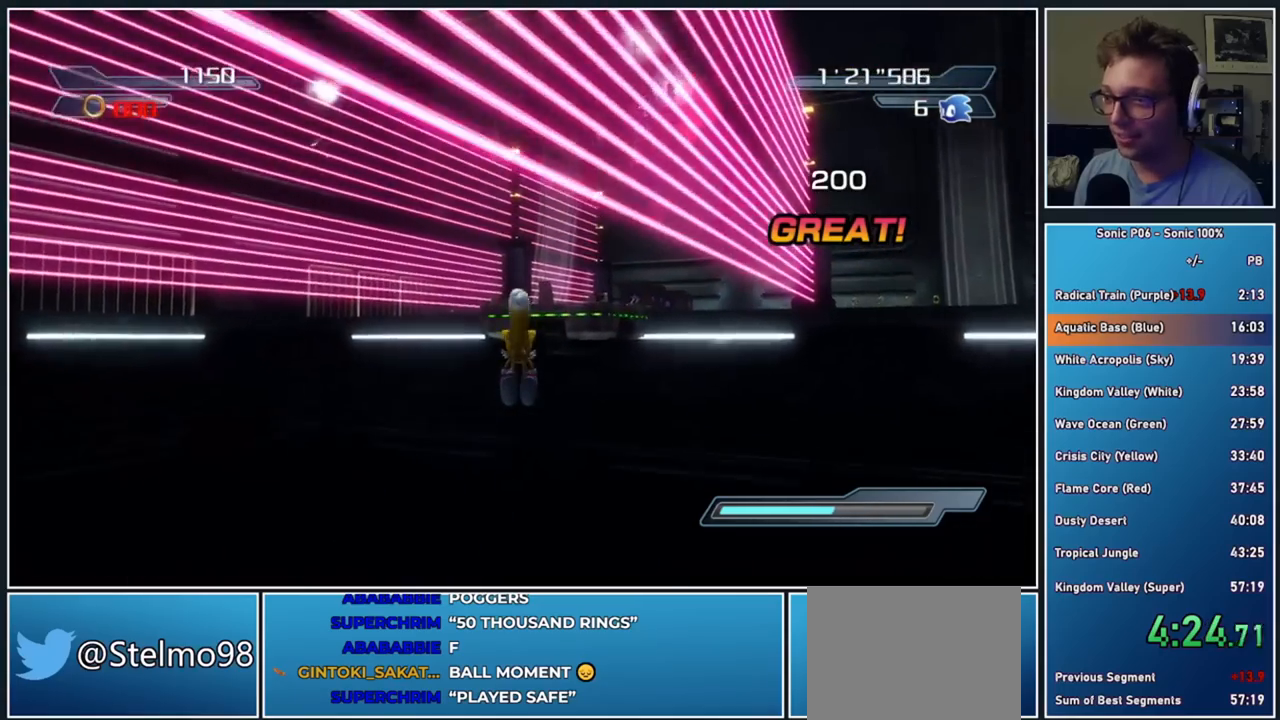
{"buttons": ["A"], "left_stick": "up-right", "right_stick": "center", "button_events": [[50, "A", "up"], [117, "A", "down"], [217, "A", "up"], [283, "A", "down"], [383, "A", "up"], [467, "A", "down"]]}
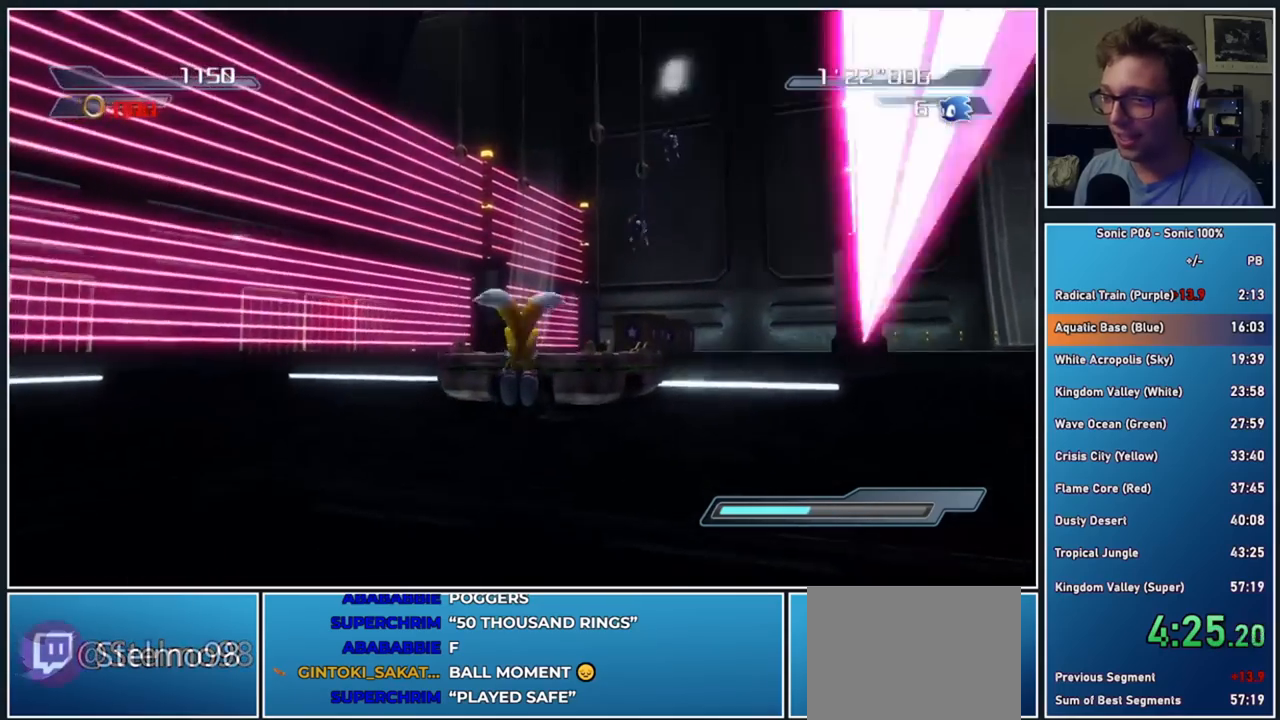
{"buttons": [], "left_stick": "up", "right_stick": "center", "button_events": [[67, "A", "up"], [150, "A", "down"], [217, "A", "up"], [367, "A", "down"], [433, "A", "up"]]}
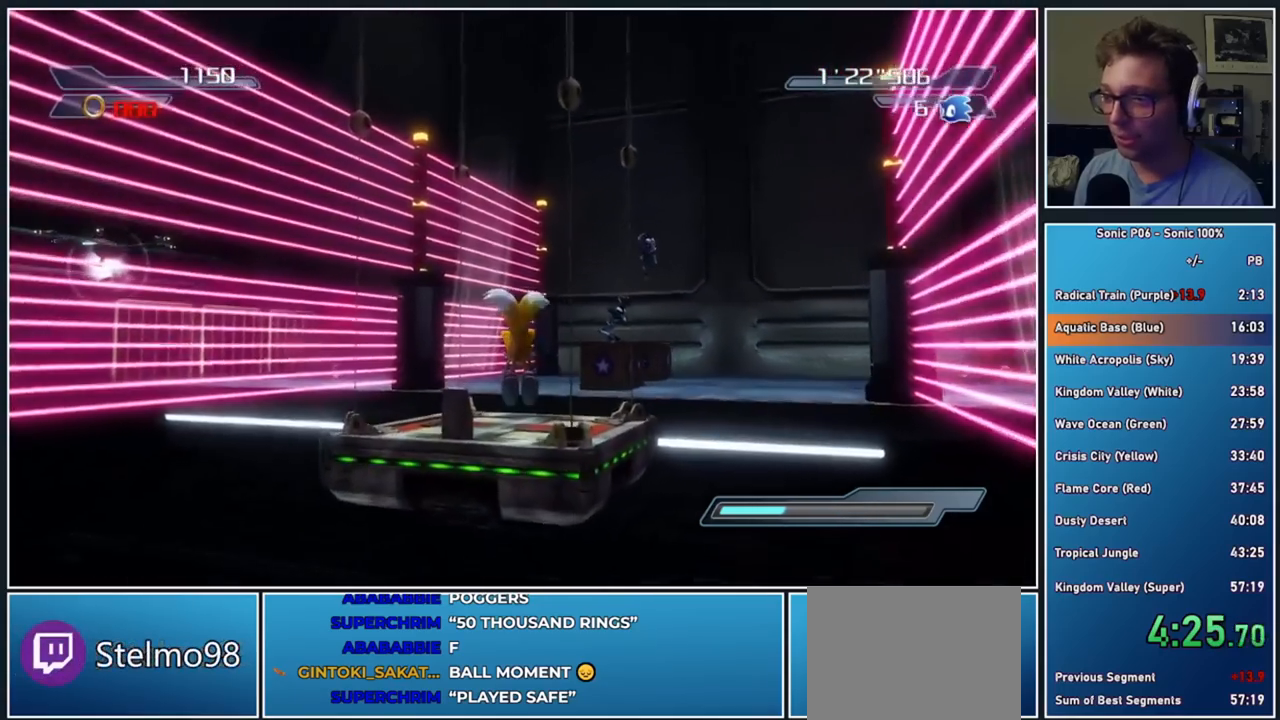
{"buttons": [], "left_stick": "up-left", "right_stick": "center", "button_events": []}
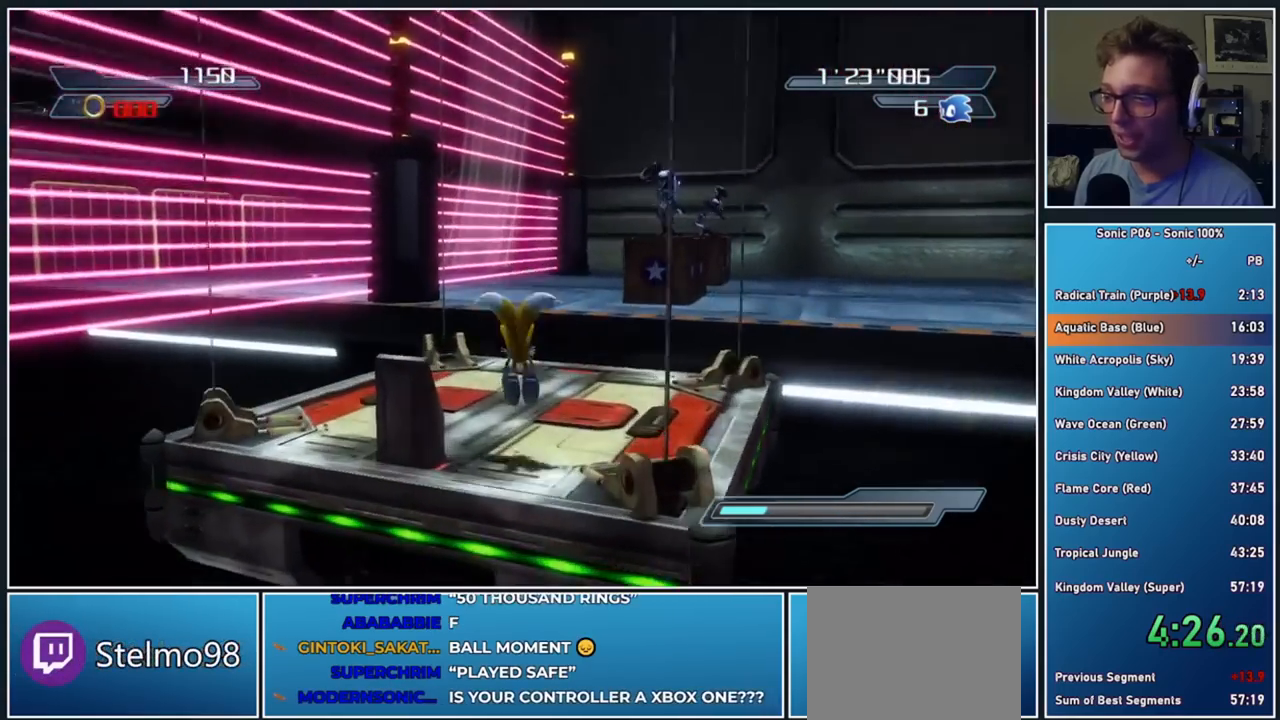
{"buttons": [], "left_stick": "up-left", "right_stick": "center", "button_events": []}
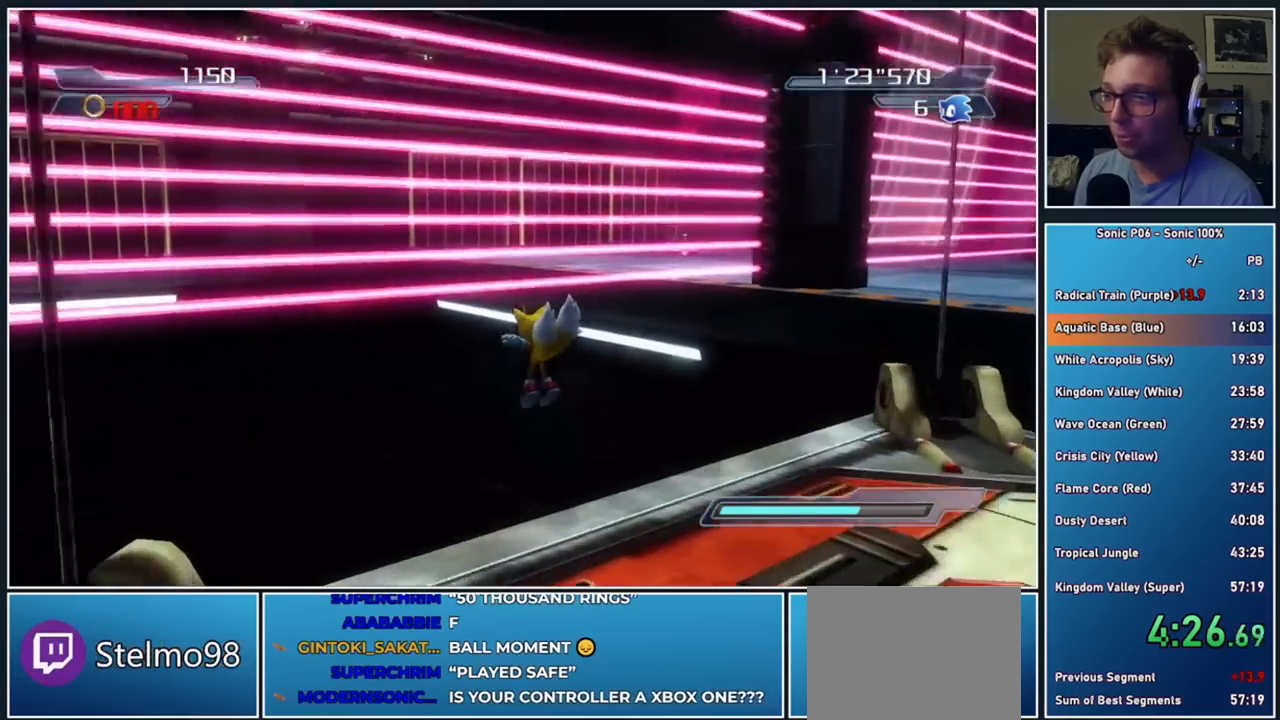
{"buttons": ["A"], "left_stick": "up-right", "right_stick": "center", "button_events": [[67, "A", "down"]]}
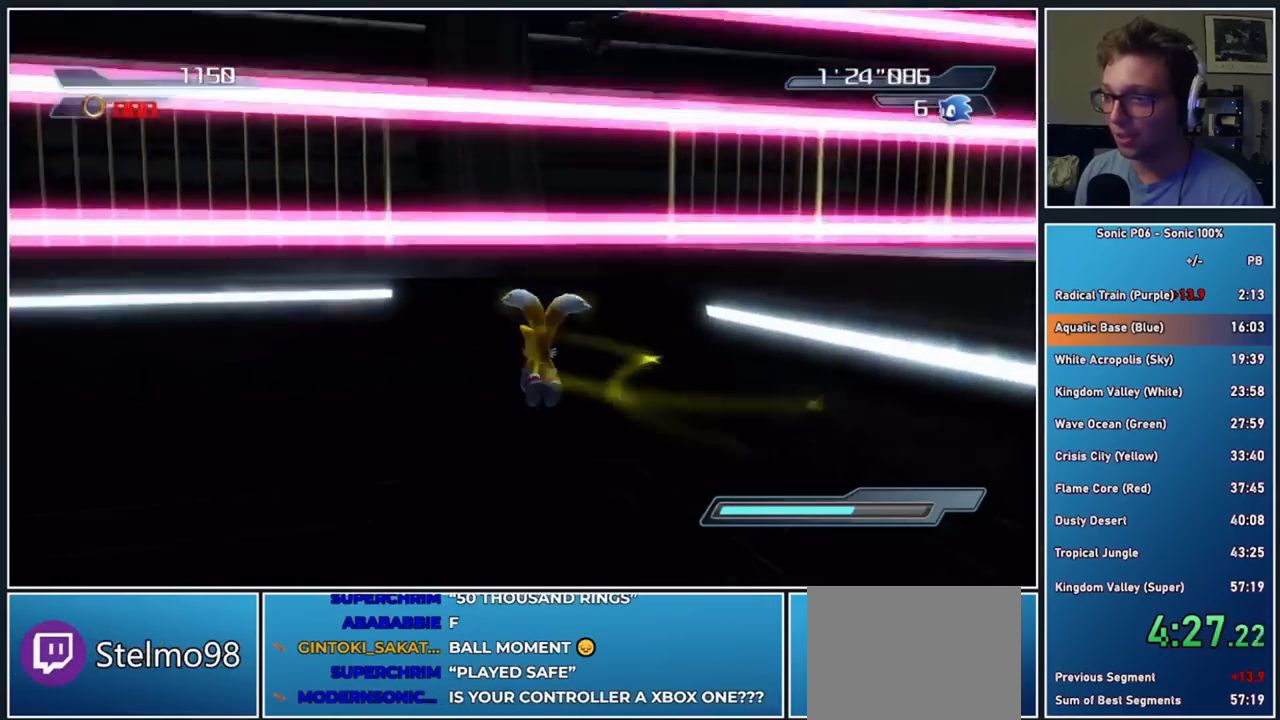
{"buttons": [], "left_stick": "up-right", "right_stick": "center", "button_events": [[383, "A", "up"]]}